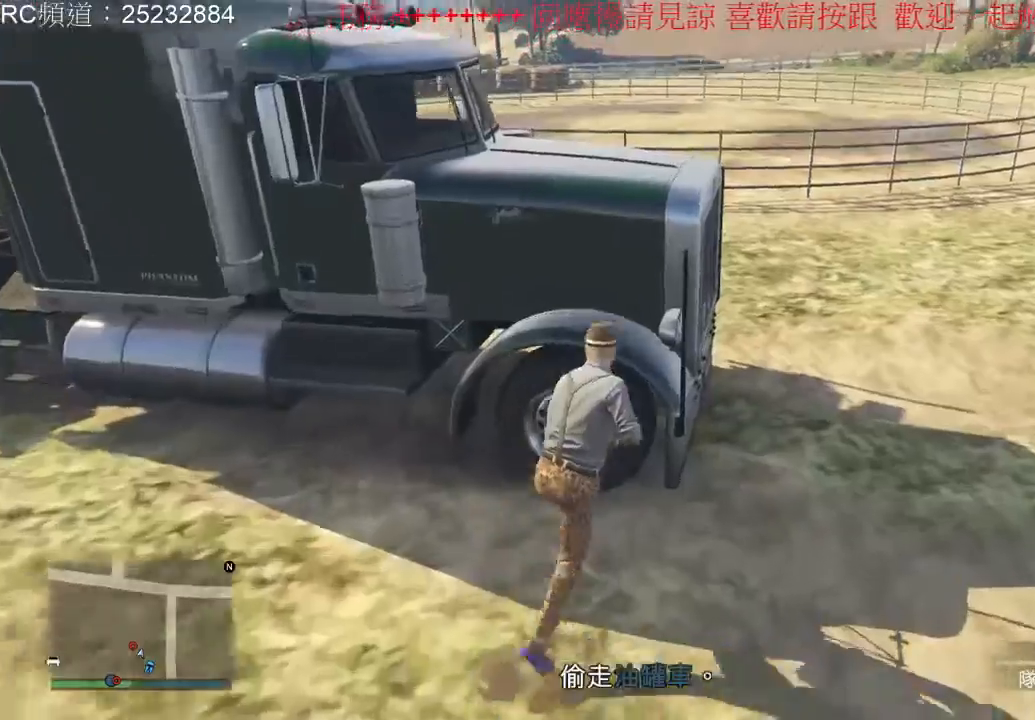
Gameplay with a controller (Xbox layout); each line is a JSON object with the inputs held at the frame after it (dt_ms = milliseconds from this image to that frame). "events" lists button and stick changes between this image and that frame as [ms after this image, input, new state], when the widget could be followed in between. Not read: L3 R3.
{"dt_ms": 500, "buttons": ["A"], "left_stick": "up-left", "right_stick": "center", "events": [[33, "left_stick", "right"], [367, "left_stick", "up"], [467, "A", "down"], [500, "left_stick", "up-left"]]}
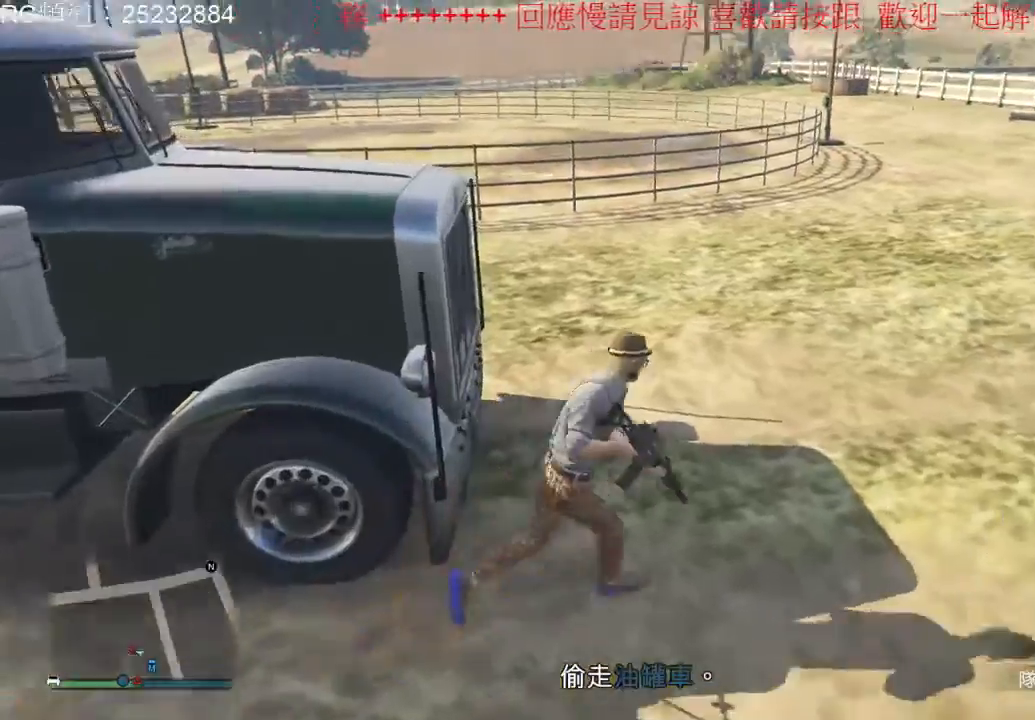
{"dt_ms": 500, "buttons": [], "left_stick": "left", "right_stick": "left", "events": [[200, "A", "up"], [300, "left_stick", "left"], [333, "right_stick", "left"]]}
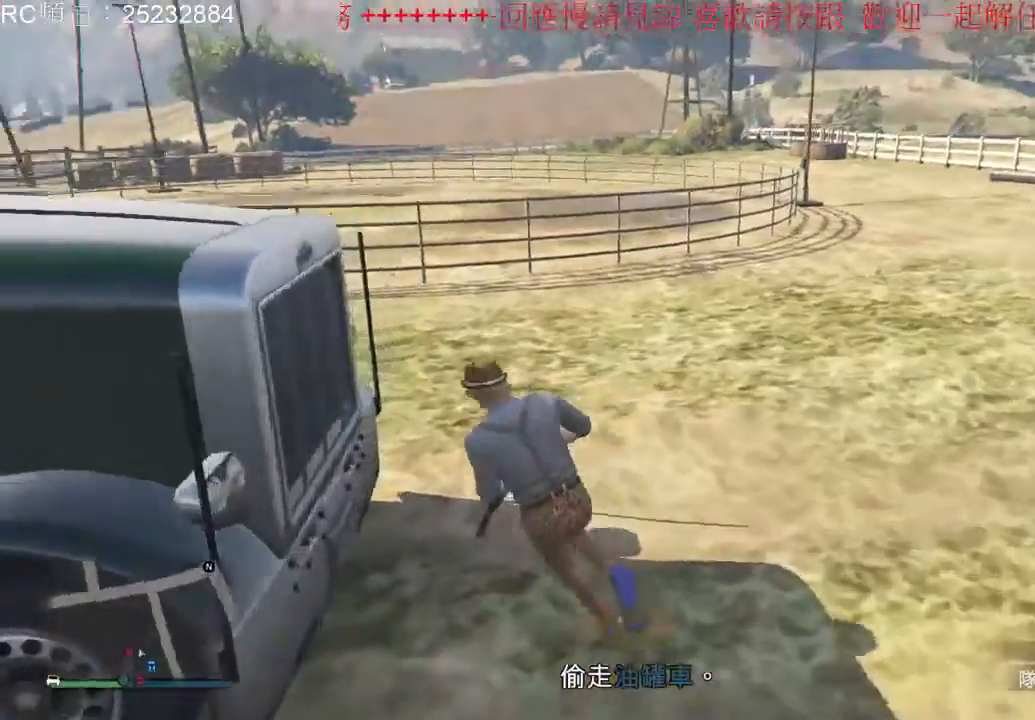
{"dt_ms": 1000, "buttons": [], "left_stick": "right", "right_stick": "left", "events": [[167, "left_stick", "center"], [500, "left_stick", "right"], [533, "right_stick", "center"], [667, "right_stick", "left"]]}
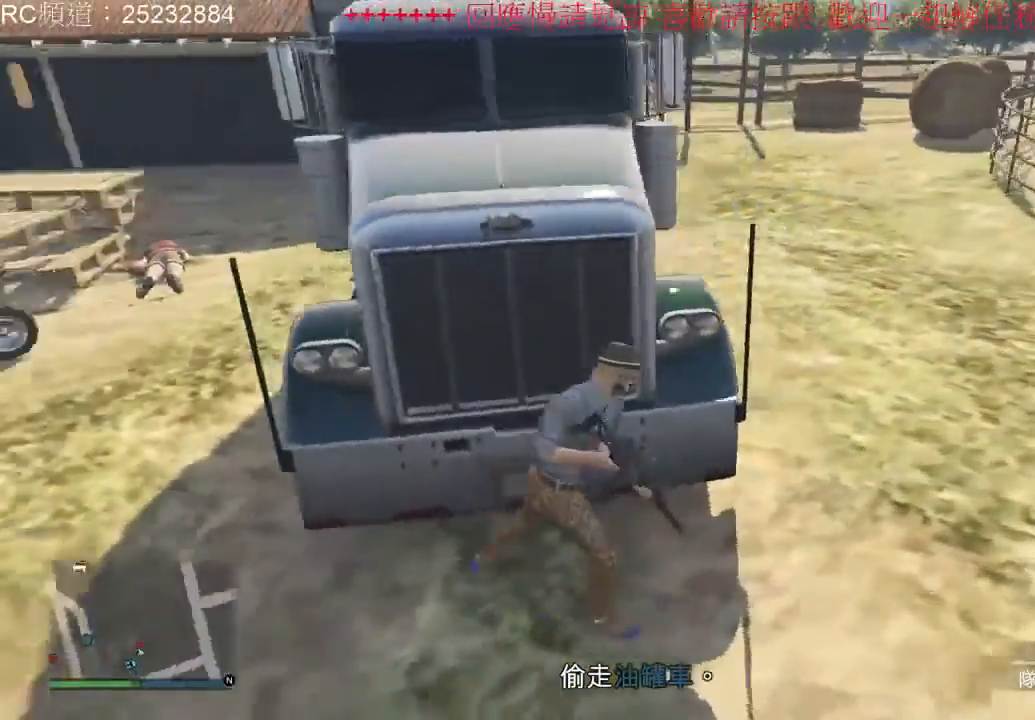
{"dt_ms": 500, "buttons": [], "left_stick": "up-right", "right_stick": "center", "events": [[100, "left_stick", "up-right"], [267, "right_stick", "center"]]}
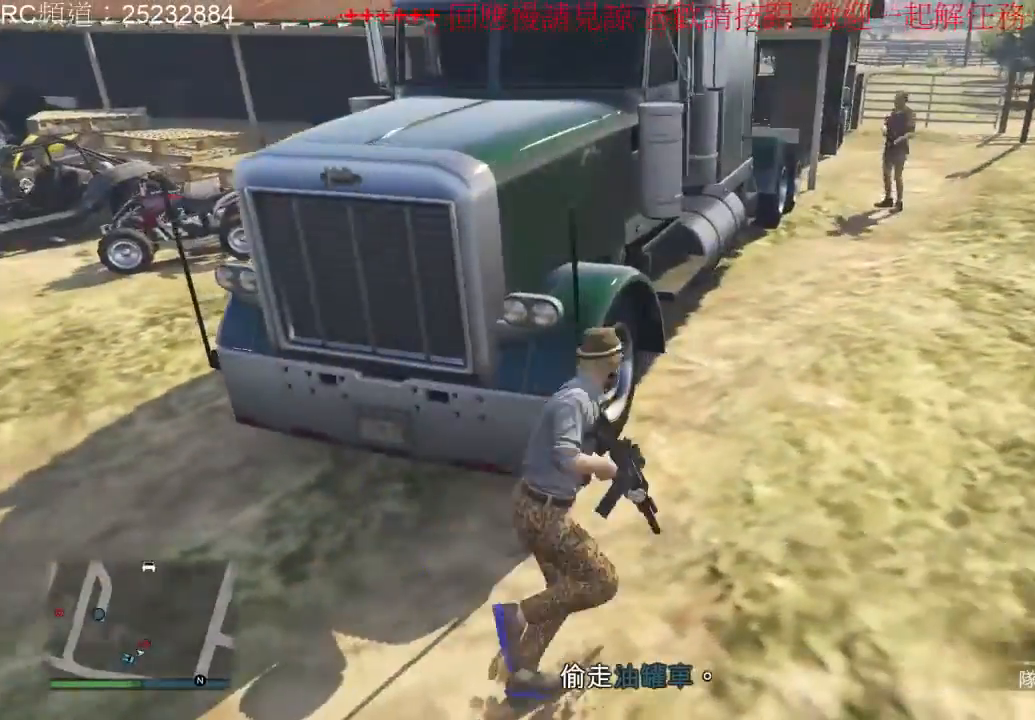
{"dt_ms": 1000, "buttons": ["L2", "R2"], "left_stick": "center", "right_stick": "center", "events": [[167, "left_stick", "center"], [233, "L2", "down"], [533, "R2", "down"]]}
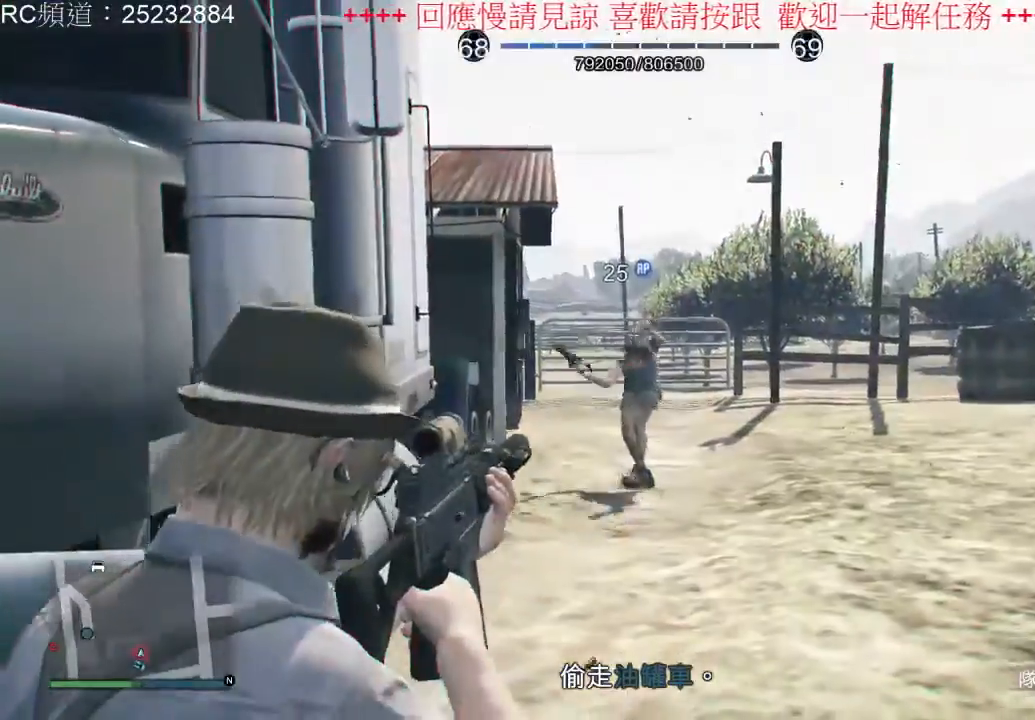
{"dt_ms": 1000, "buttons": [], "left_stick": "up", "right_stick": "center", "events": [[533, "L2", "up"], [567, "R2", "up"], [733, "left_stick", "up"]]}